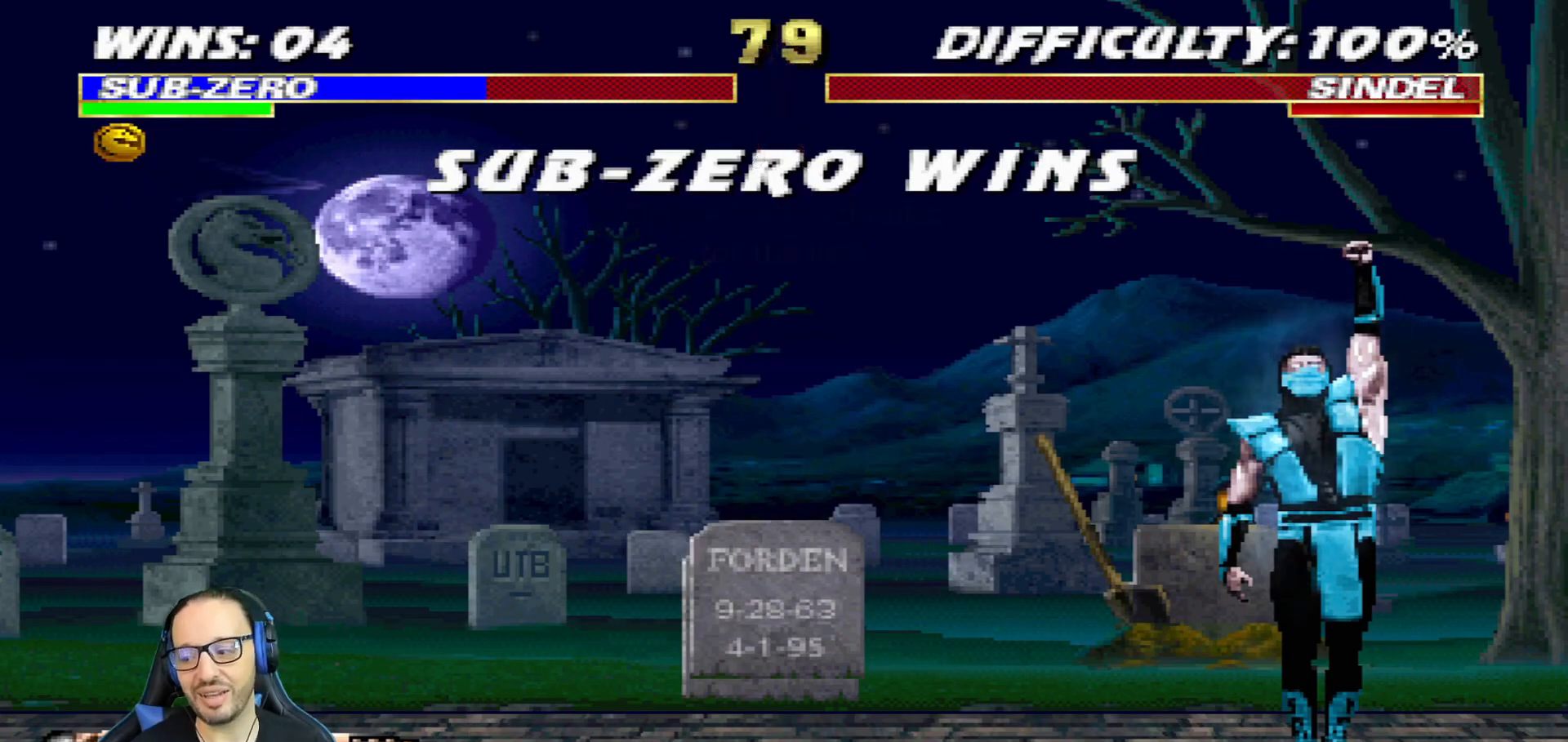
Gameplay with a controller (PlayStation layout); each line is a JSON object with the inputs held at the frame after it. "events" lists button and stick changes between this image and that frame as [ms after this image, input, new state], when the widget could be followed in between.
{"buttons": ["CROSS"], "left_stick": "center", "right_stick": "center", "events": [[500, "CROSS", "down"]]}
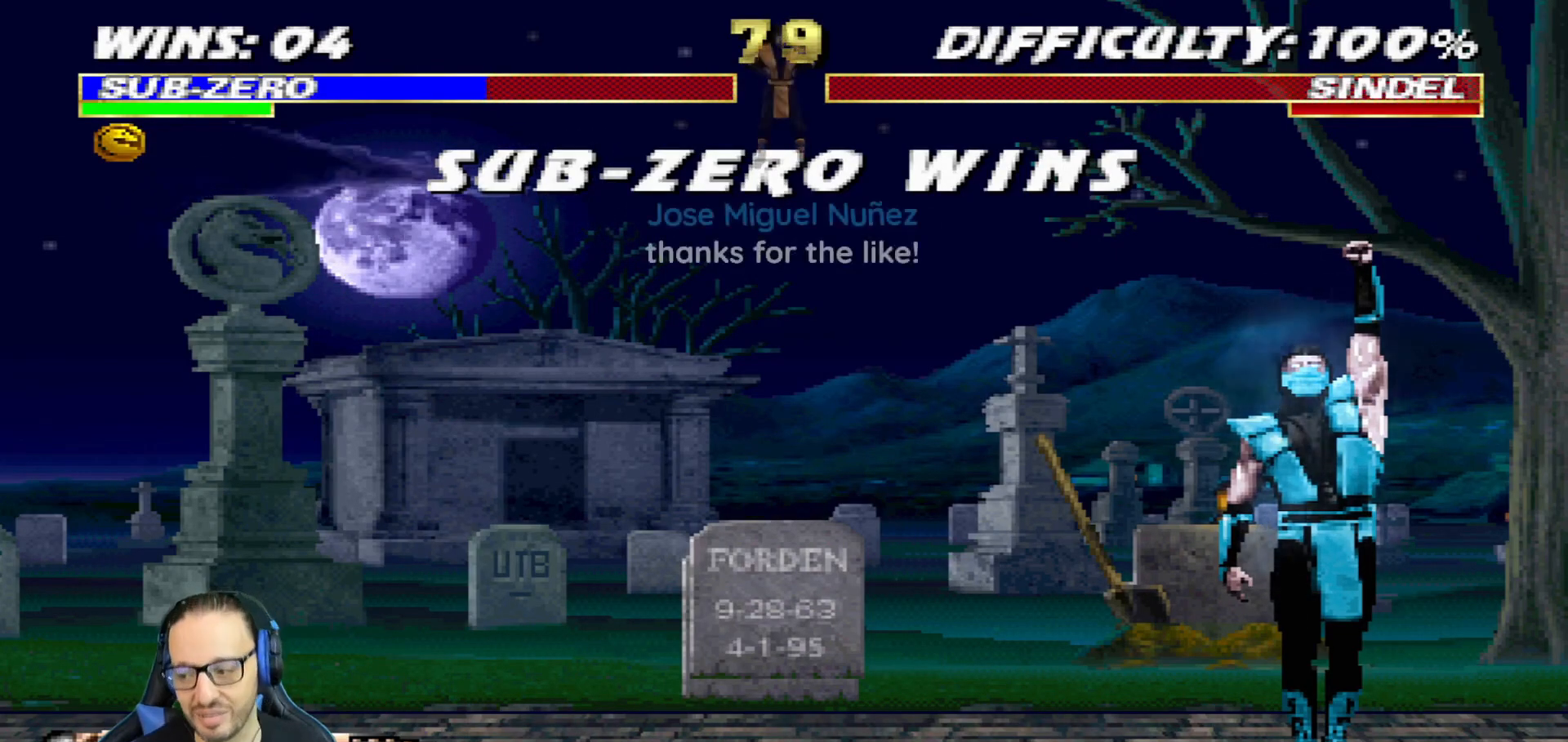
{"buttons": [], "left_stick": "center", "right_stick": "center", "events": [[134, "CROSS", "up"]]}
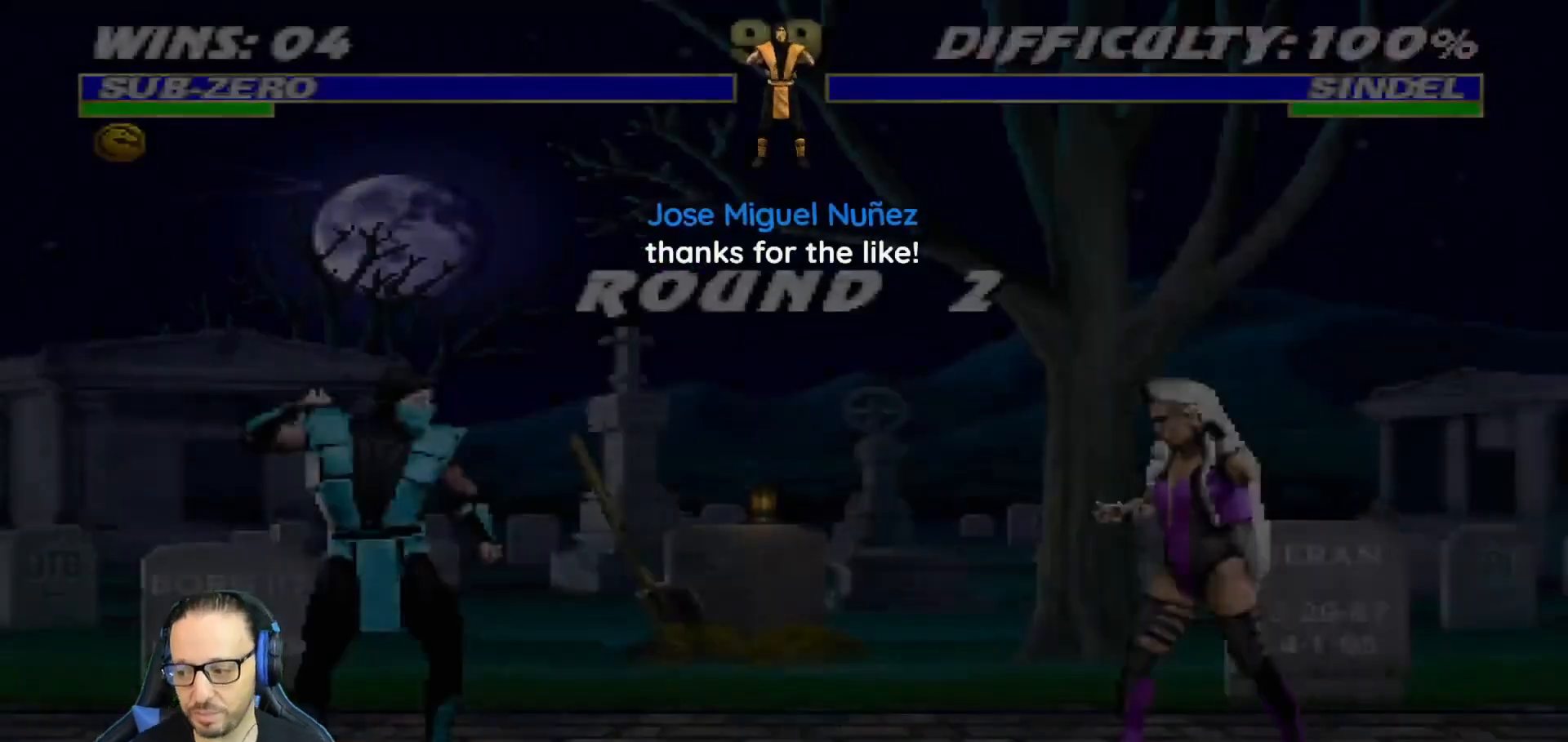
{"buttons": [], "left_stick": "center", "right_stick": "center", "events": []}
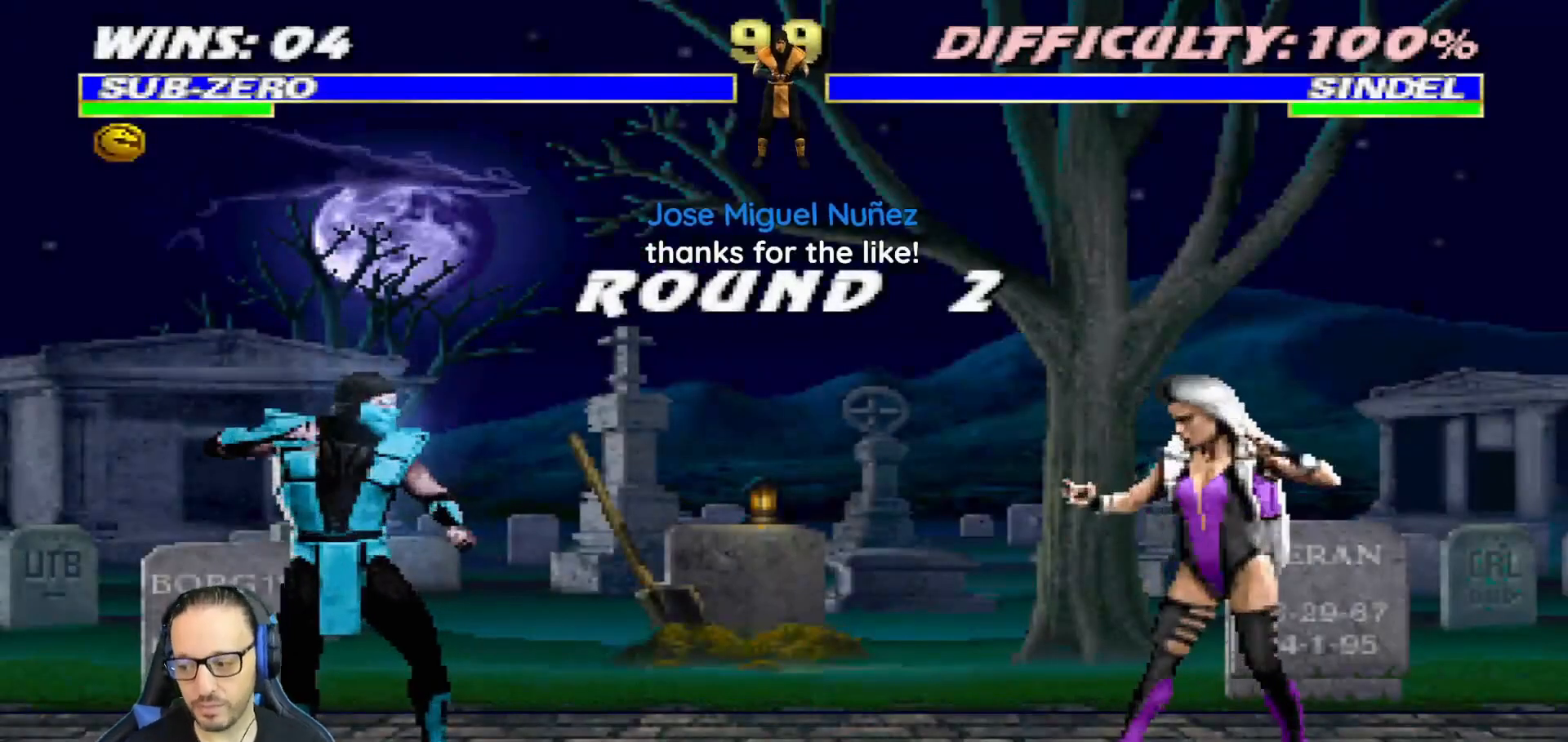
{"buttons": ["L1"], "left_stick": "center", "right_stick": "center", "events": [[417, "L1", "down"]]}
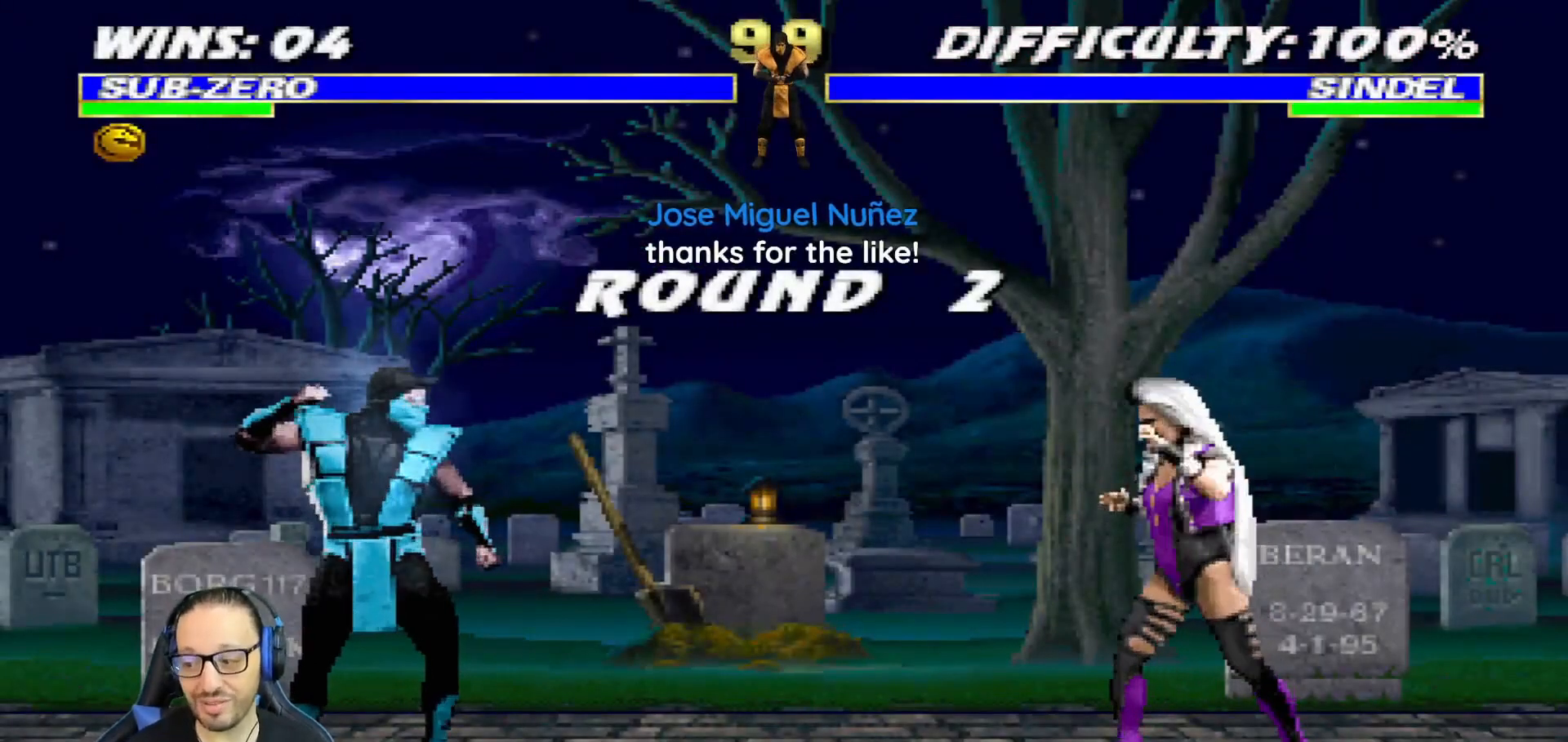
{"buttons": [], "left_stick": "center", "right_stick": "center", "events": [[50, "L1", "up"]]}
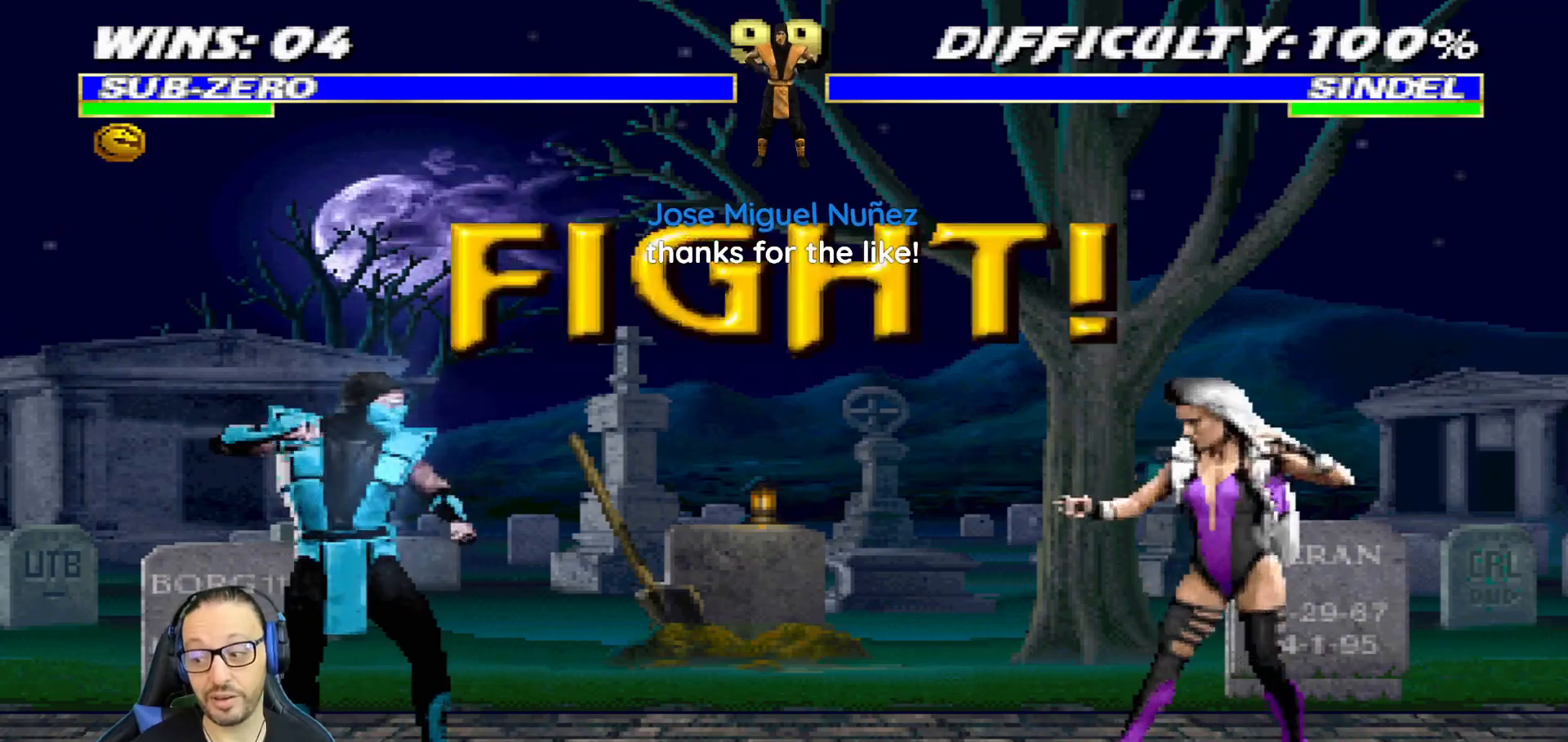
{"buttons": [], "left_stick": "center", "right_stick": "center", "events": []}
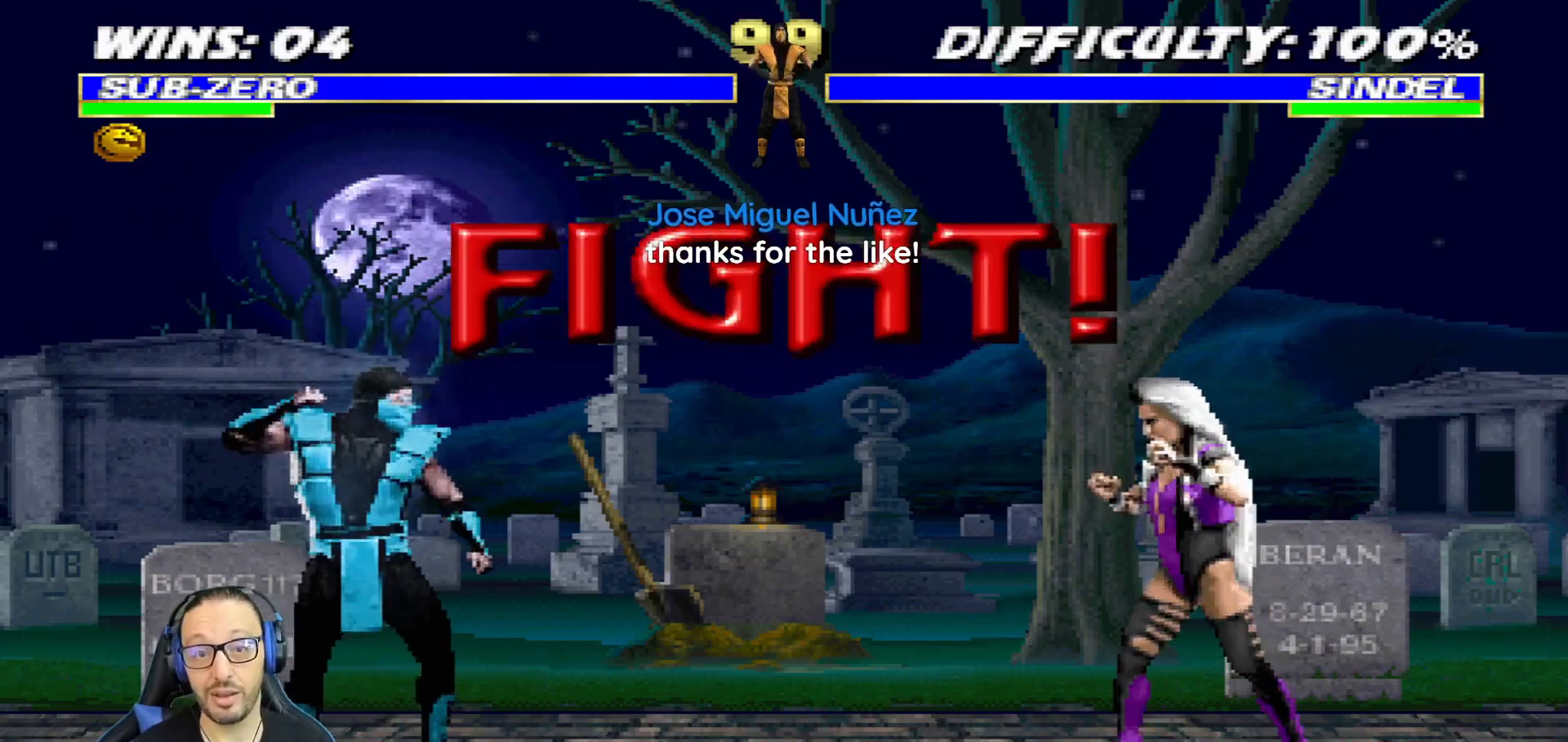
{"buttons": ["L1", "DPAD_UP", "DPAD_LEFT"], "left_stick": "center", "right_stick": "center", "events": [[367, "L1", "down"], [384, "DPAD_LEFT", "down"], [384, "DPAD_UP", "down"]]}
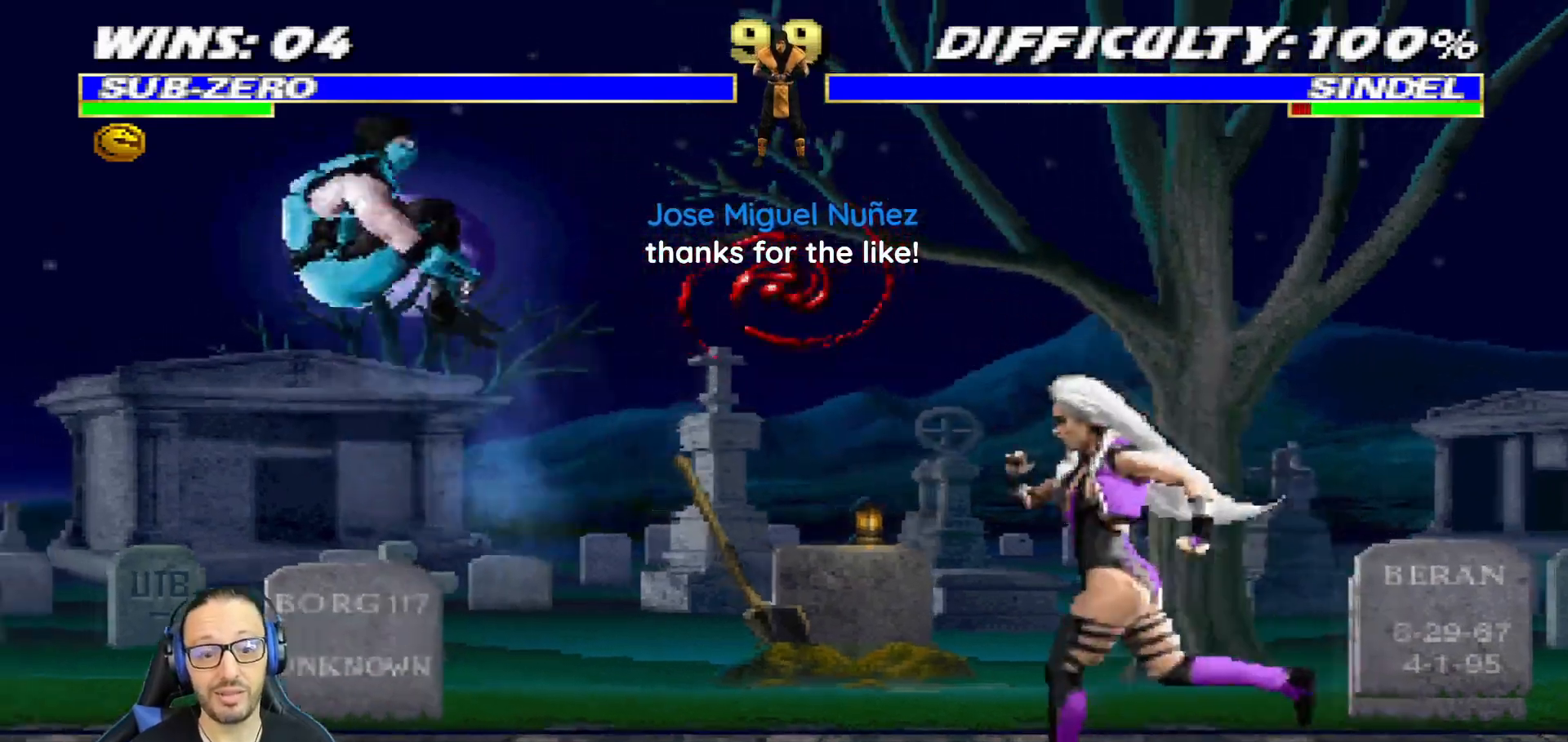
{"buttons": ["CIRCLE"], "left_stick": "center", "right_stick": "center", "events": [[116, "TRIANGLE", "down"], [216, "DPAD_LEFT", "up"], [233, "DPAD_UP", "up"], [266, "L1", "up"], [367, "DPAD_DOWN", "down"], [367, "TRIANGLE", "up"], [417, "DPAD_LEFT", "down"], [450, "DPAD_DOWN", "up"], [483, "CIRCLE", "down"], [483, "DPAD_LEFT", "up"]]}
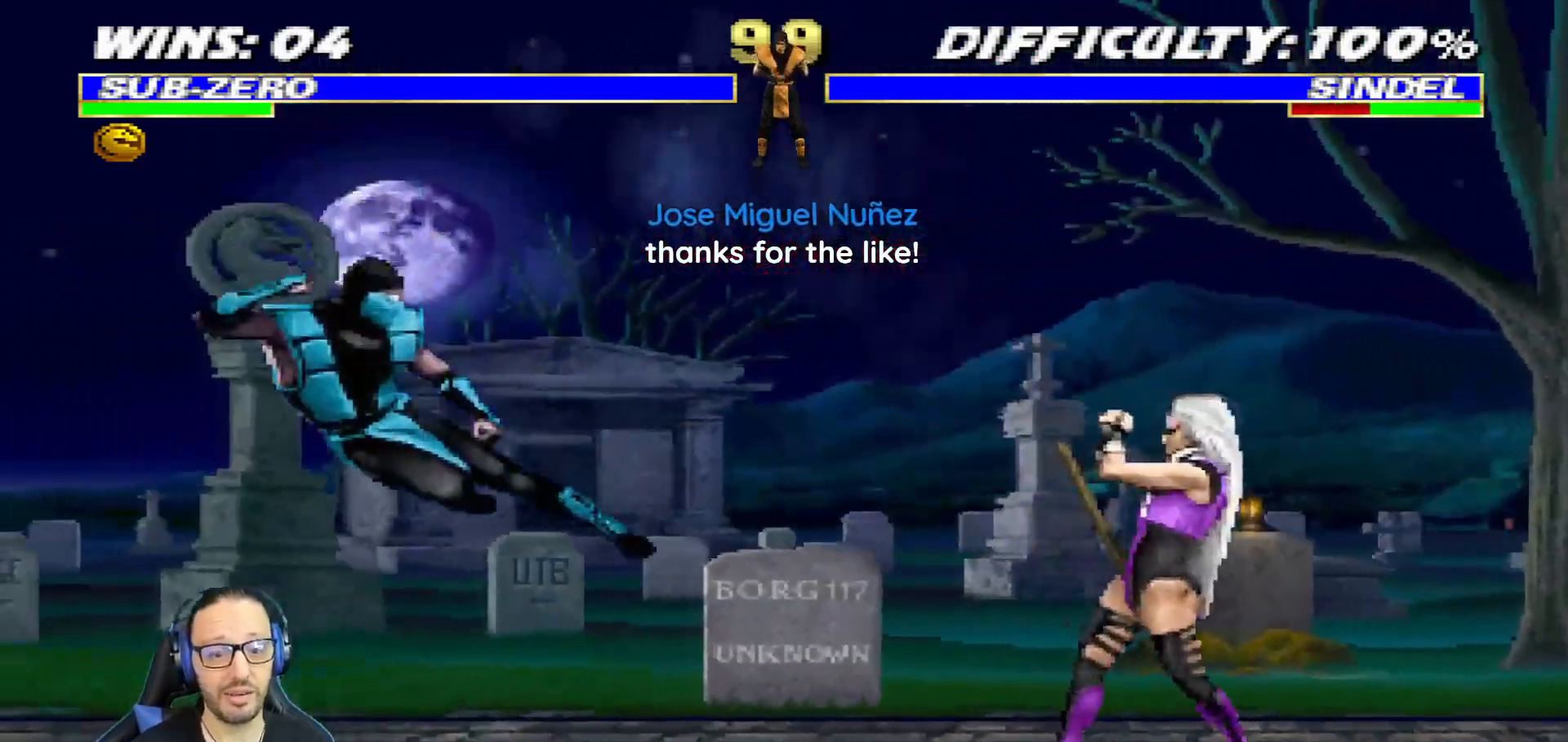
{"buttons": ["R1"], "left_stick": "center", "right_stick": "center", "events": [[100, "CIRCLE", "up"], [133, "DPAD_DOWN", "down"], [150, "DPAD_LEFT", "down"], [167, "CIRCLE", "down"], [184, "DPAD_DOWN", "up"], [234, "DPAD_LEFT", "up"], [300, "CIRCLE", "up"], [434, "R1", "down"]]}
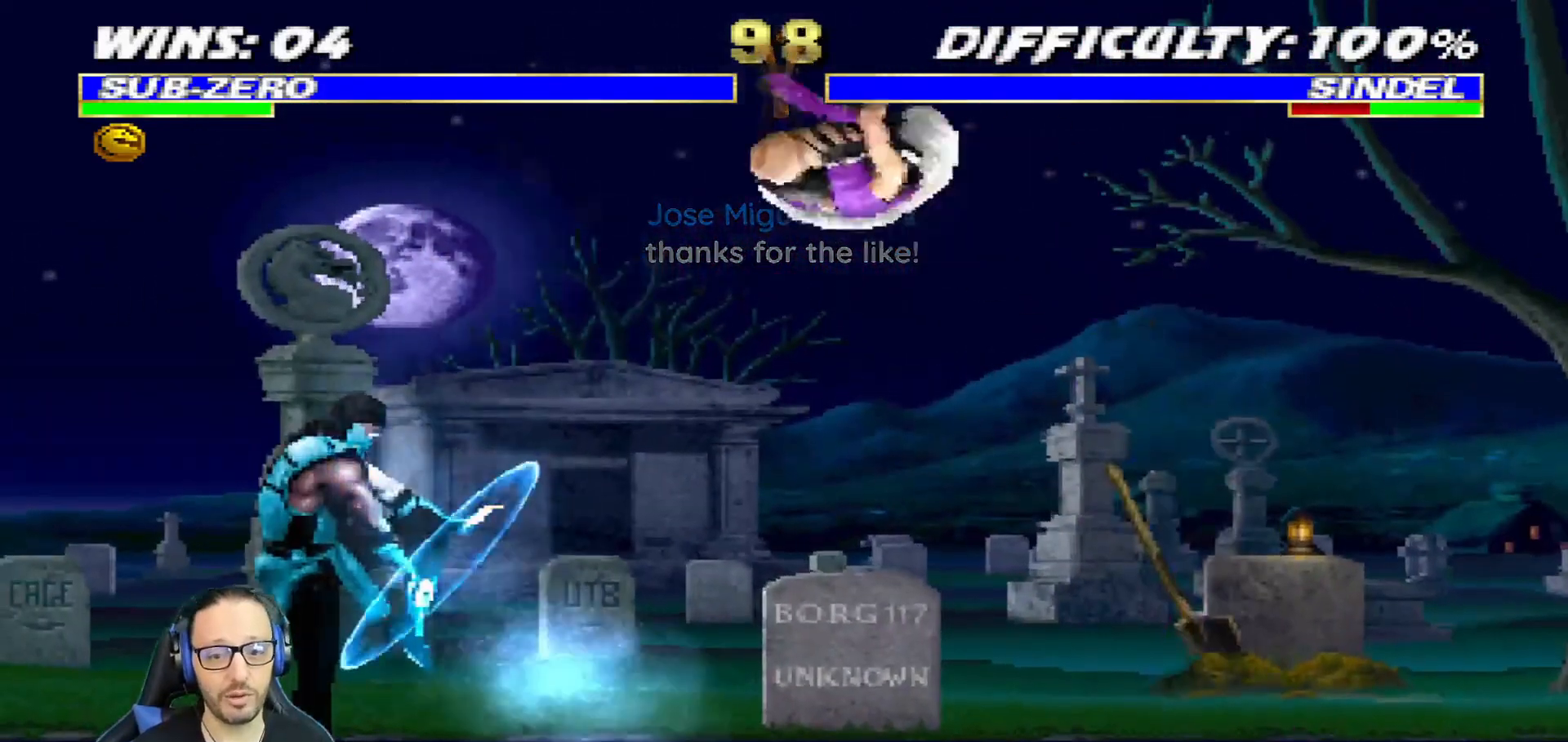
{"buttons": ["R1"], "left_stick": "center", "right_stick": "center"}
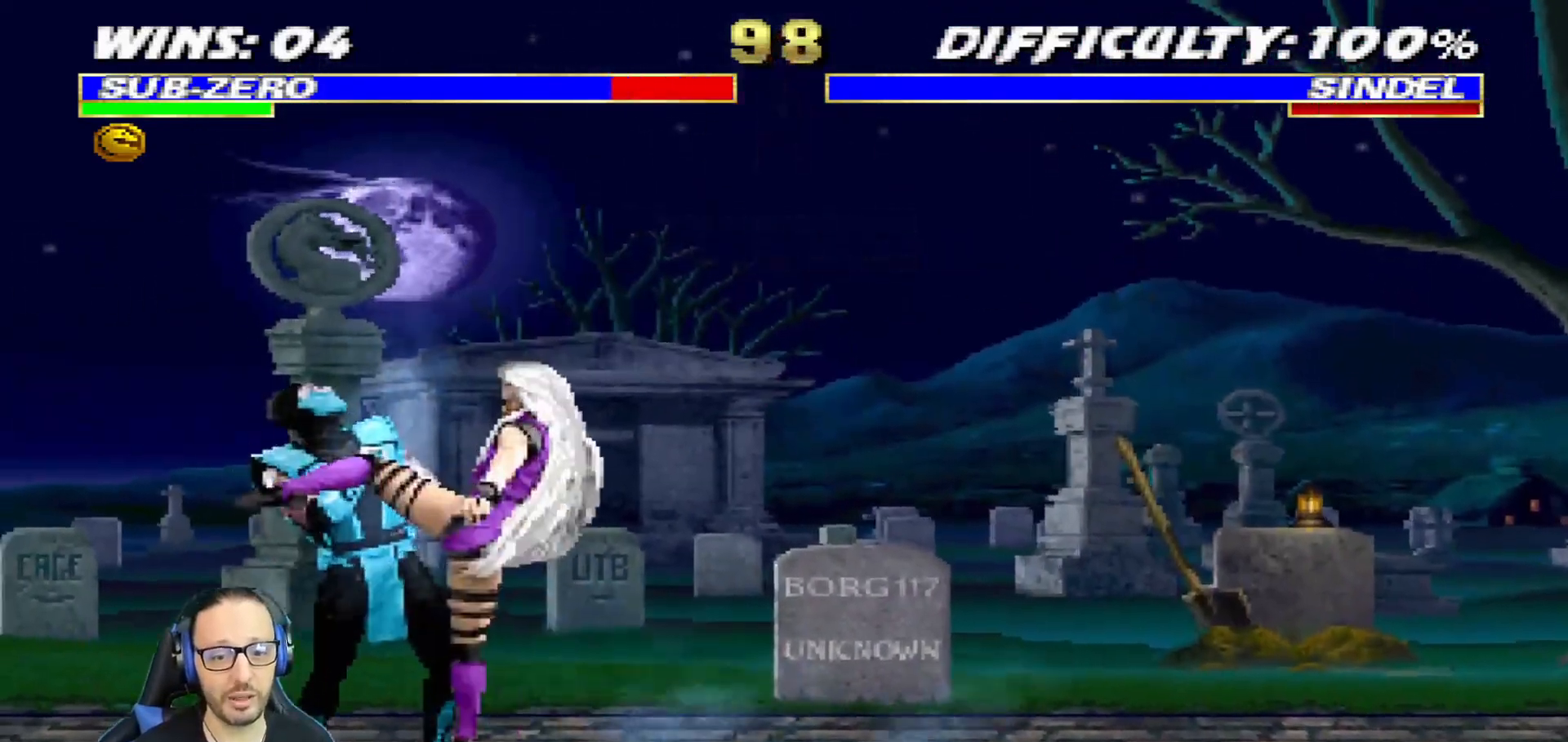
{"buttons": ["CROSS", "SQUARE"], "left_stick": "center", "right_stick": "center"}
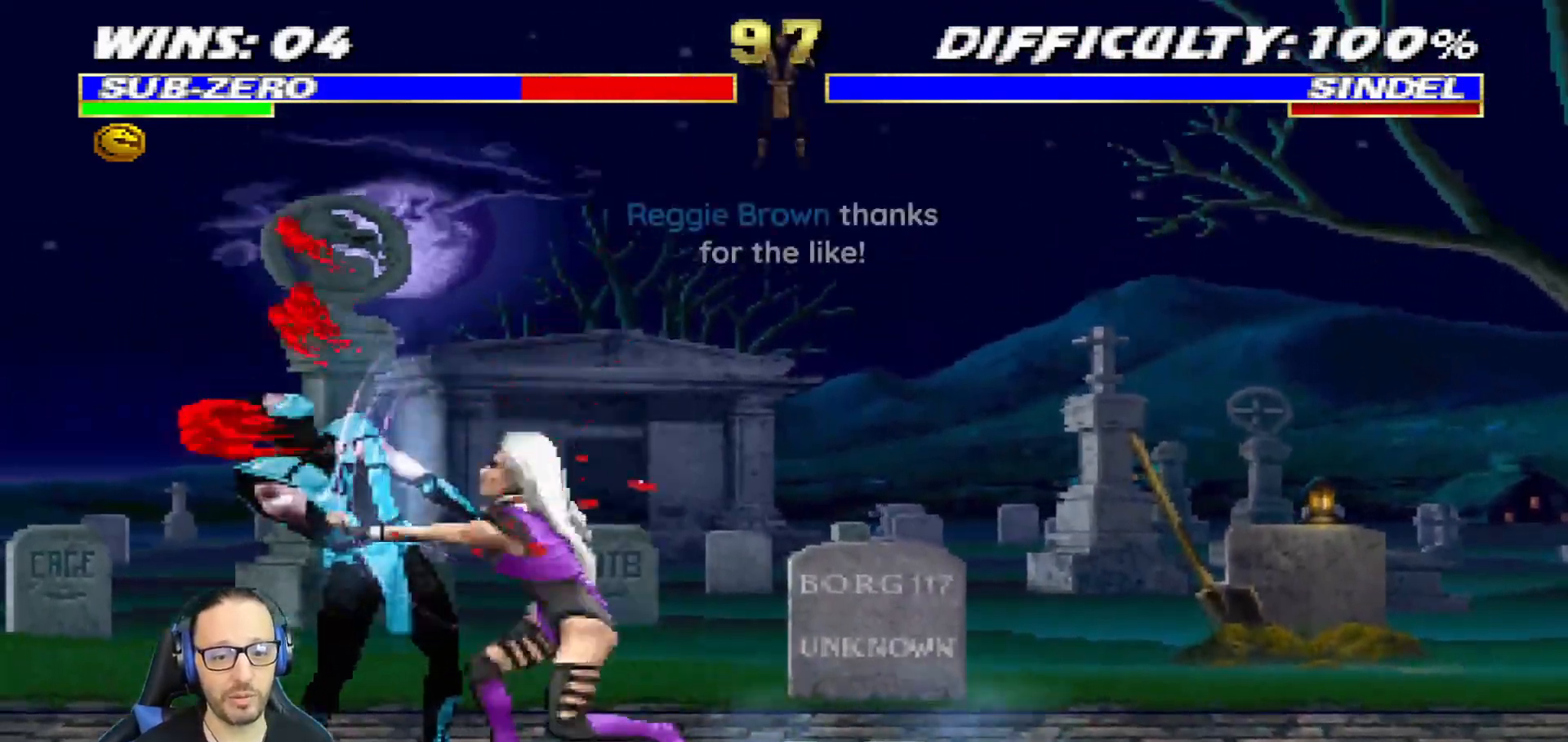
{"buttons": [], "left_stick": "center", "right_stick": "center", "events": [[33, "R1", "down"], [50, "SQUARE", "up"], [83, "CIRCLE", "down"], [133, "CIRCLE", "up"], [133, "CROSS", "up"], [217, "R1", "up"]]}
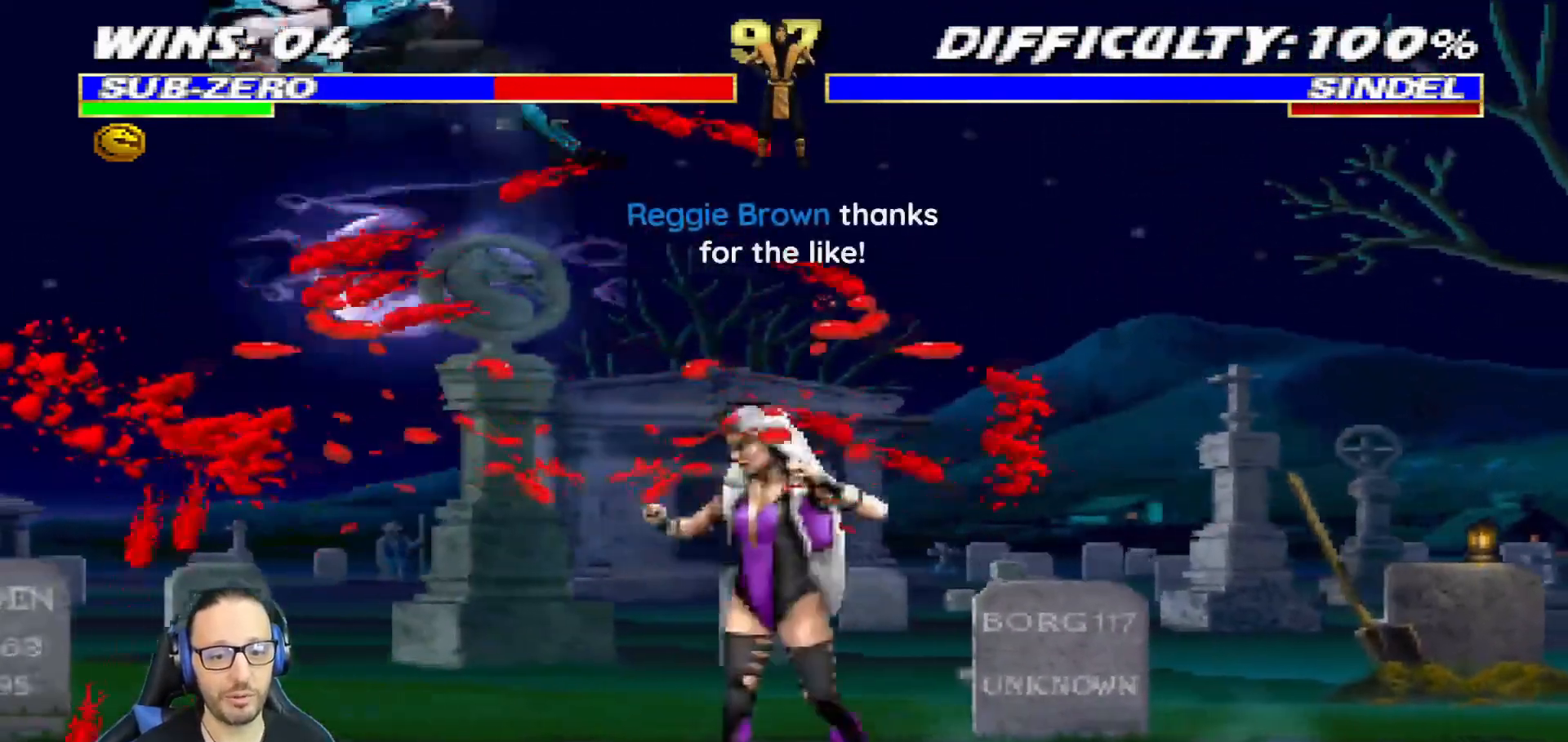
{"buttons": ["TRIANGLE", "L1", "R1", "DPAD_DOWN", "DPAD_LEFT"], "left_stick": "center", "right_stick": "center", "events": [[201, "DPAD_DOWN", "down"], [201, "R1", "down"], [217, "L1", "down"], [234, "DPAD_LEFT", "down"], [251, "TRIANGLE", "down"]]}